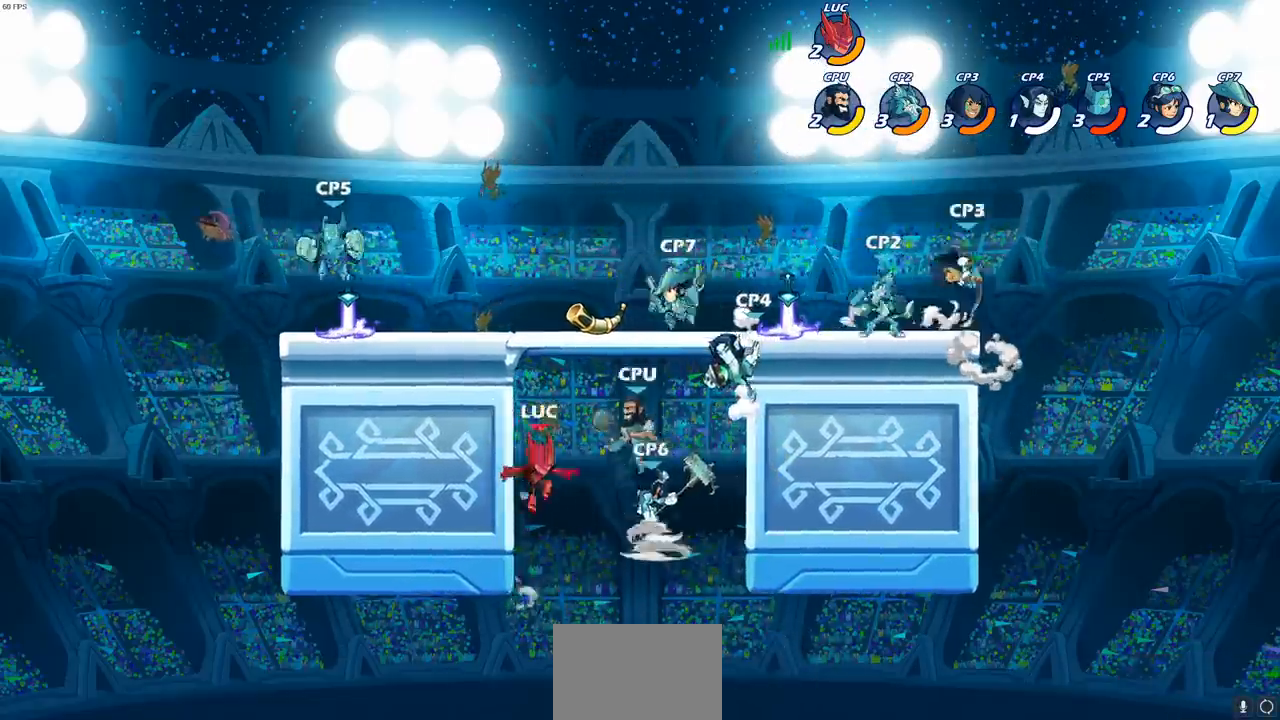
Gameplay with a controller (PlayStation layout); each line is a JSON object with the inputs held at the frame after it. "events" lists button and stick changes between this image and that frame as [ms after this image, input, new state], when the widget could be followed in between.
{"buttons": [], "left_stick": "left", "right_stick": "center", "events": [[33, "left_stick", "down-left"], [167, "left_stick", "left"]]}
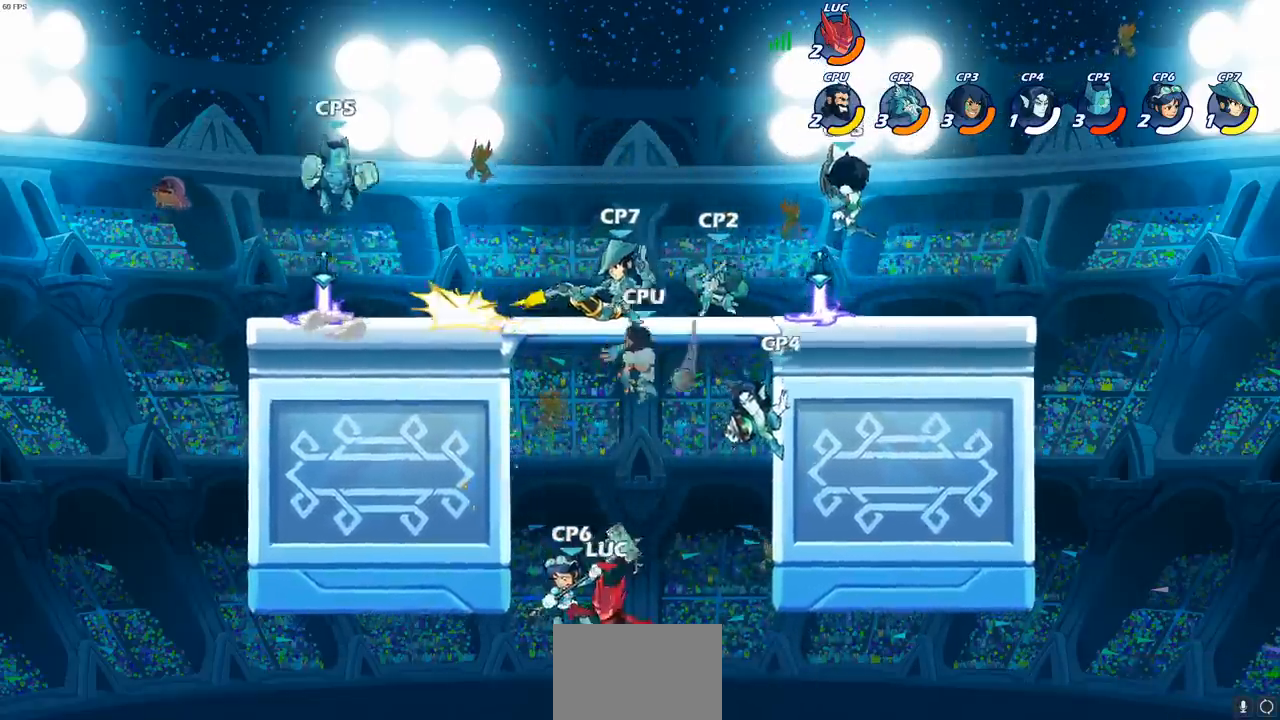
{"buttons": [], "left_stick": "up-right", "right_stick": "center", "events": [[17, "CROSS", "down"], [33, "left_stick", "up-right"], [217, "left_stick", "up-left"], [250, "CIRCLE", "down"], [267, "CROSS", "up"], [367, "left_stick", "up-right"], [400, "CIRCLE", "up"]]}
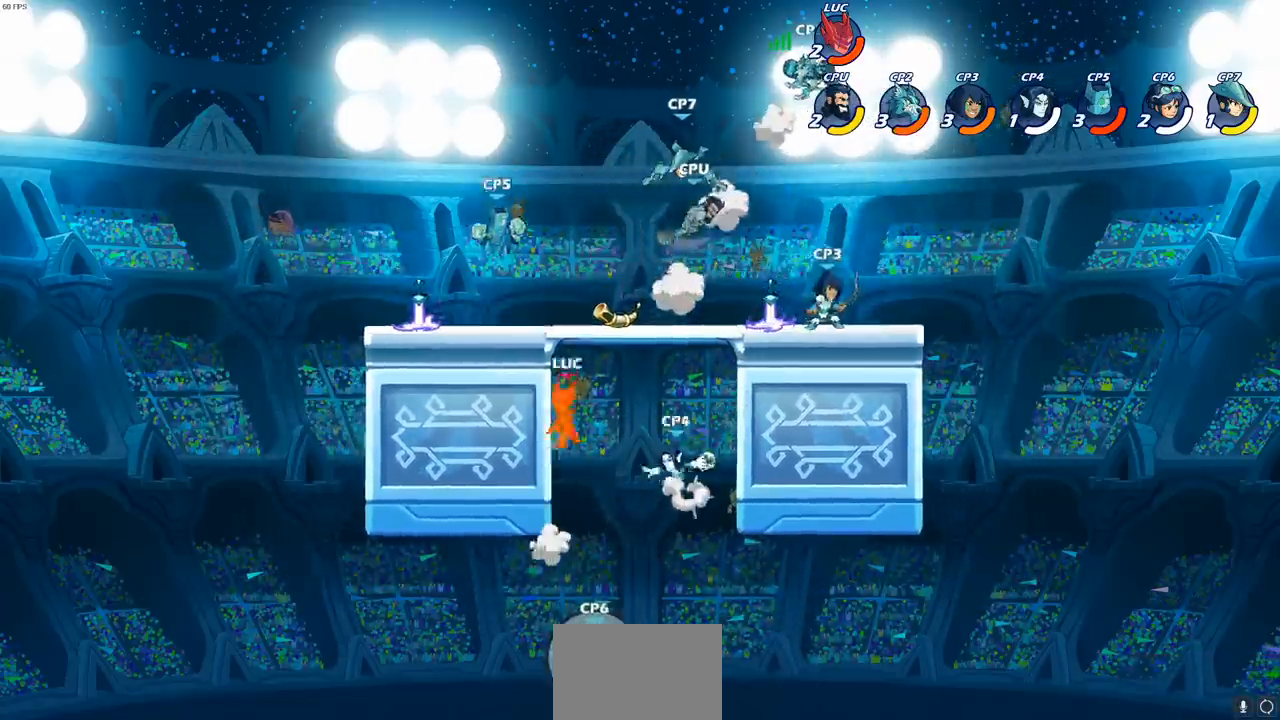
{"buttons": ["R2"], "left_stick": "up-left", "right_stick": "center", "events": [[50, "left_stick", "up"], [150, "left_stick", "up-left"], [283, "left_stick", "down-left"], [417, "left_stick", "up"], [467, "left_stick", "up-left"], [500, "R2", "down"]]}
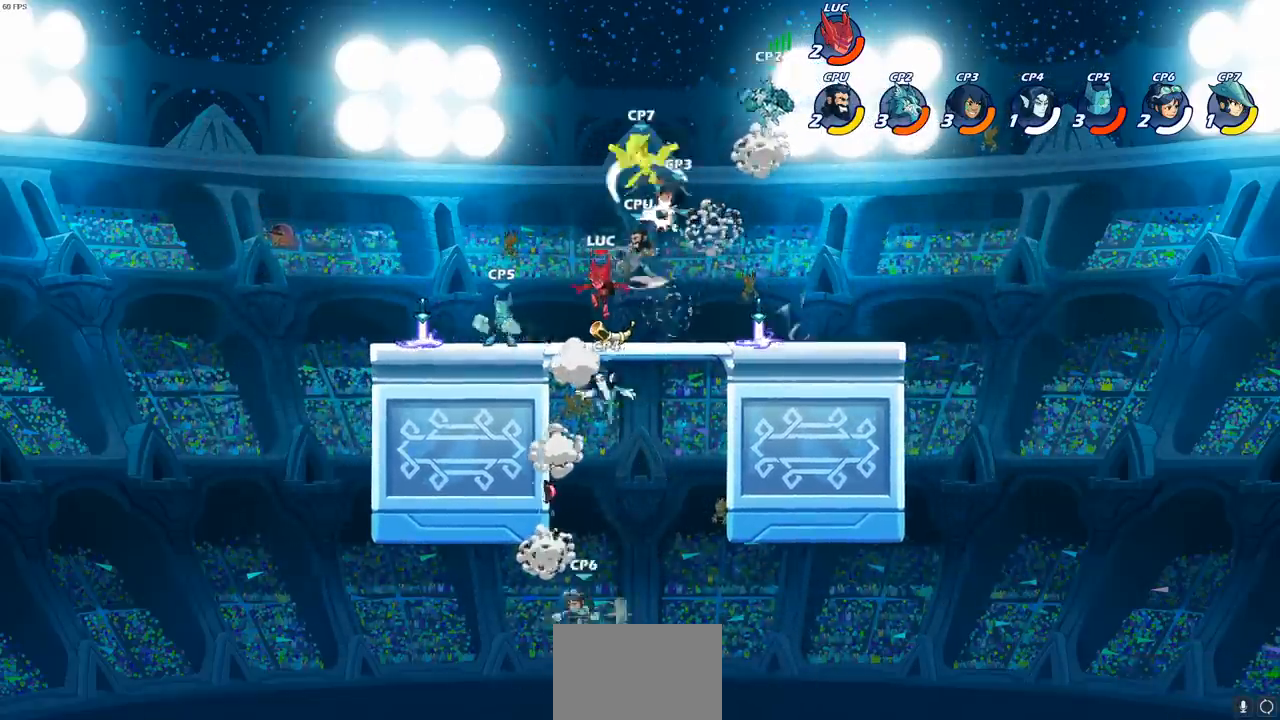
{"buttons": [], "left_stick": "up-left", "right_stick": "center", "events": [[383, "R2", "up"]]}
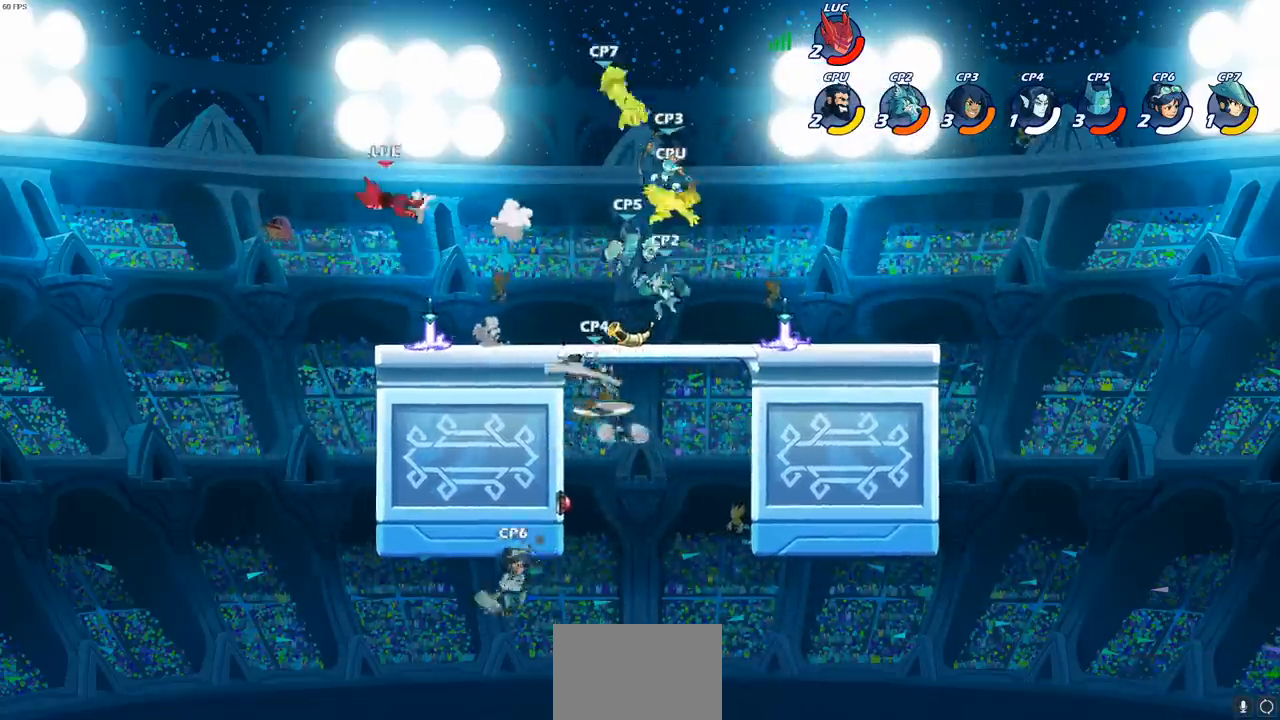
{"buttons": [], "left_stick": "right", "right_stick": "center", "events": [[83, "left_stick", "right"], [333, "R2", "down"], [467, "R2", "up"]]}
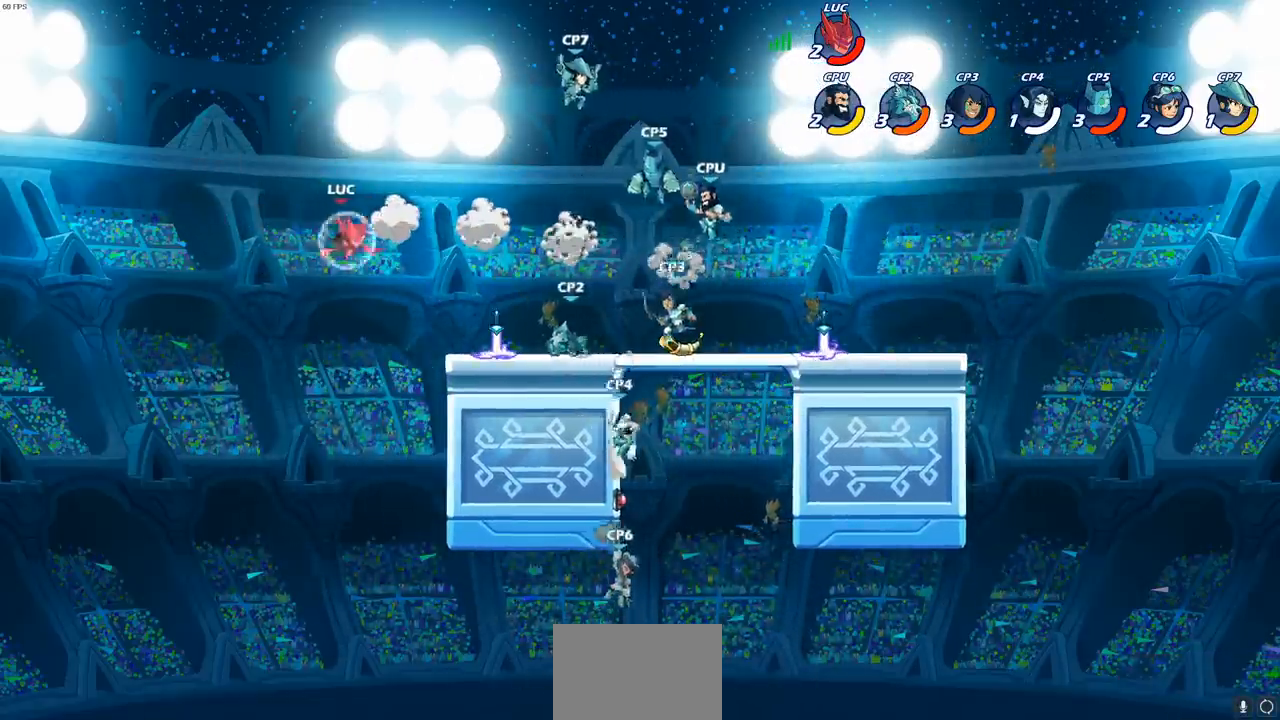
{"buttons": [], "left_stick": "right", "right_stick": "center", "events": [[67, "R2", "down"], [117, "left_stick", "up"], [133, "R2", "up"], [183, "left_stick", "left"], [333, "left_stick", "right"]]}
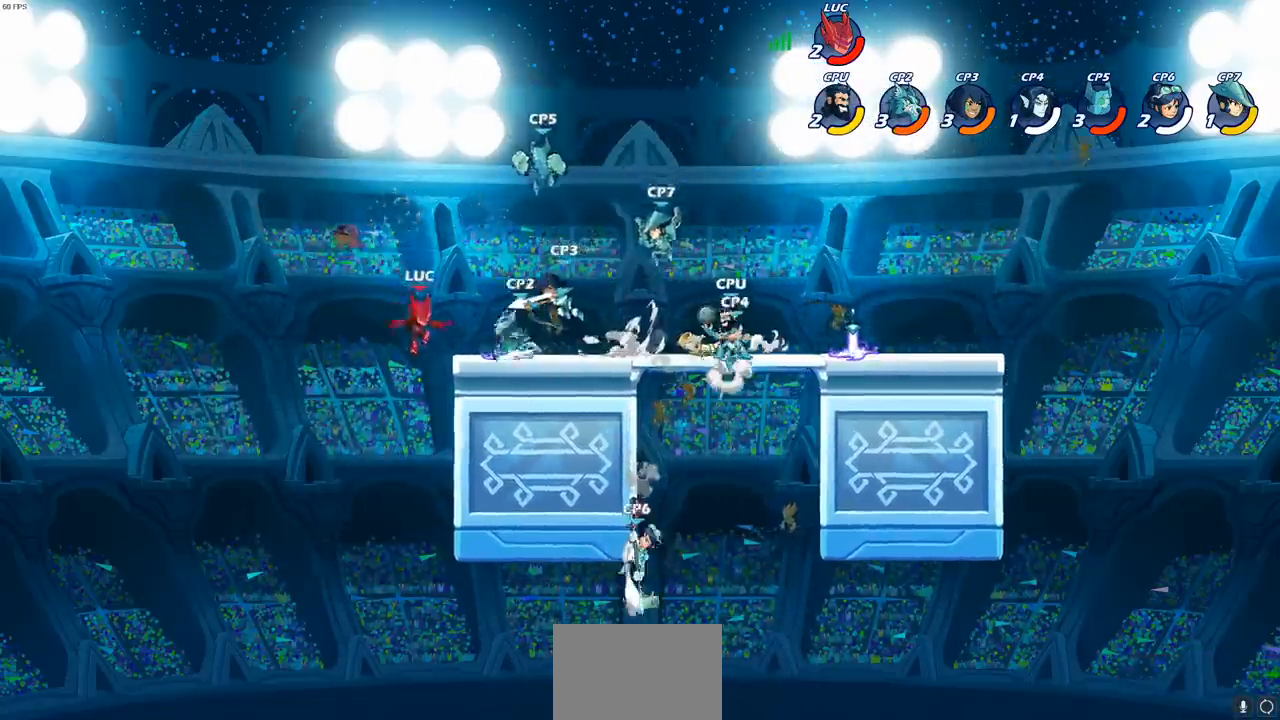
{"buttons": ["R2"], "left_stick": "down-left", "right_stick": "center", "events": [[150, "R1", "down"], [200, "left_stick", "up"], [283, "left_stick", "left"], [317, "R1", "up"], [417, "left_stick", "down-left"], [450, "R2", "down"]]}
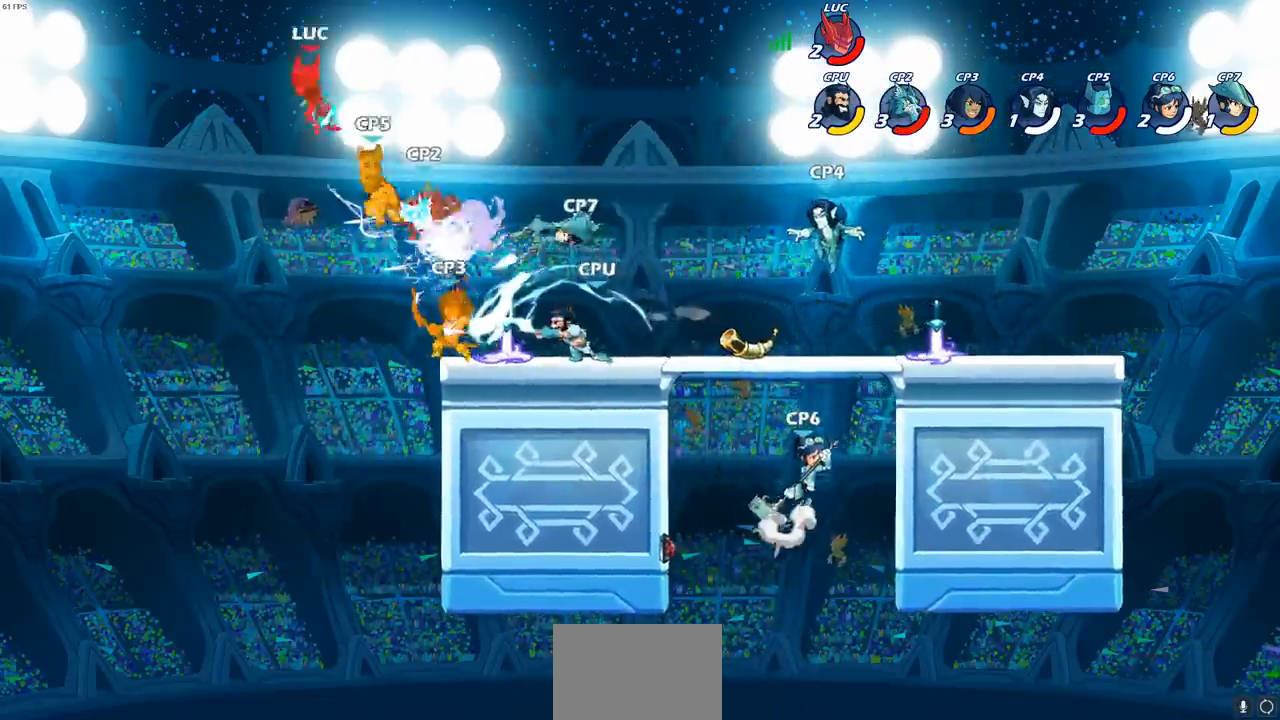
{"buttons": ["CROSS"], "left_stick": "right", "right_stick": "center", "events": [[133, "R2", "up"], [250, "left_stick", "right"], [450, "CROSS", "down"]]}
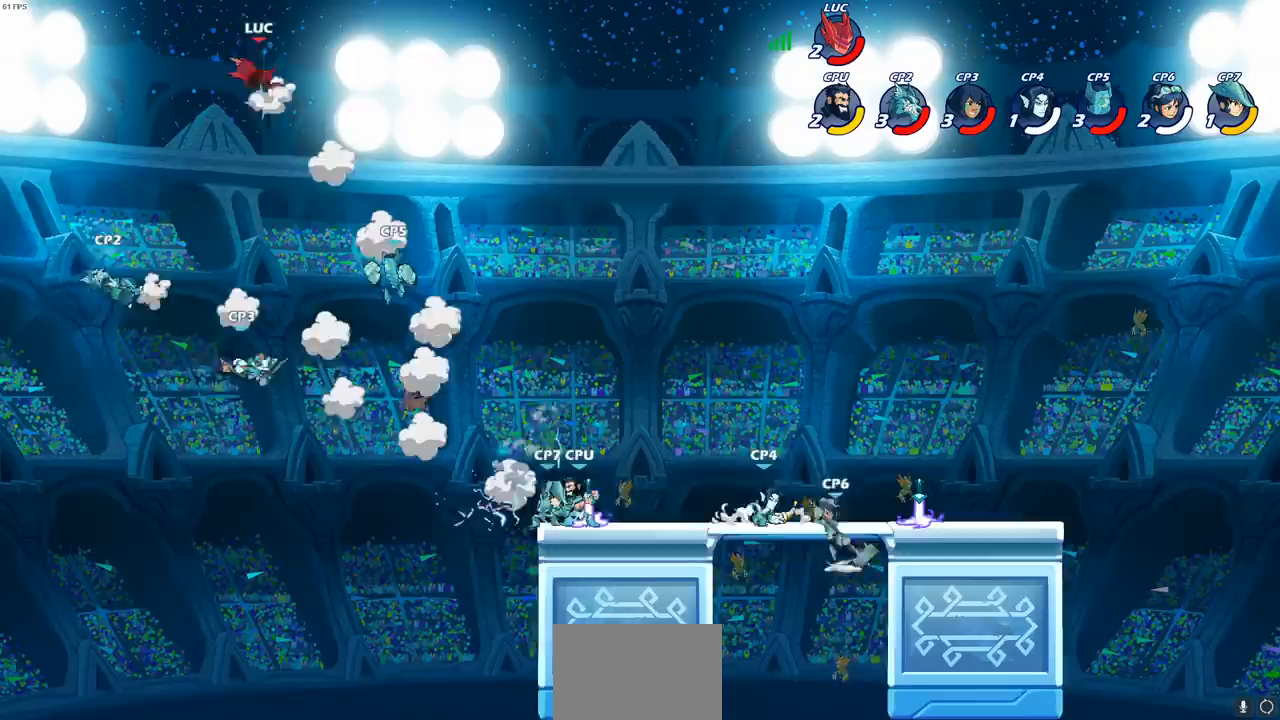
{"buttons": [], "left_stick": "right", "right_stick": "center", "events": [[183, "CROSS", "up"]]}
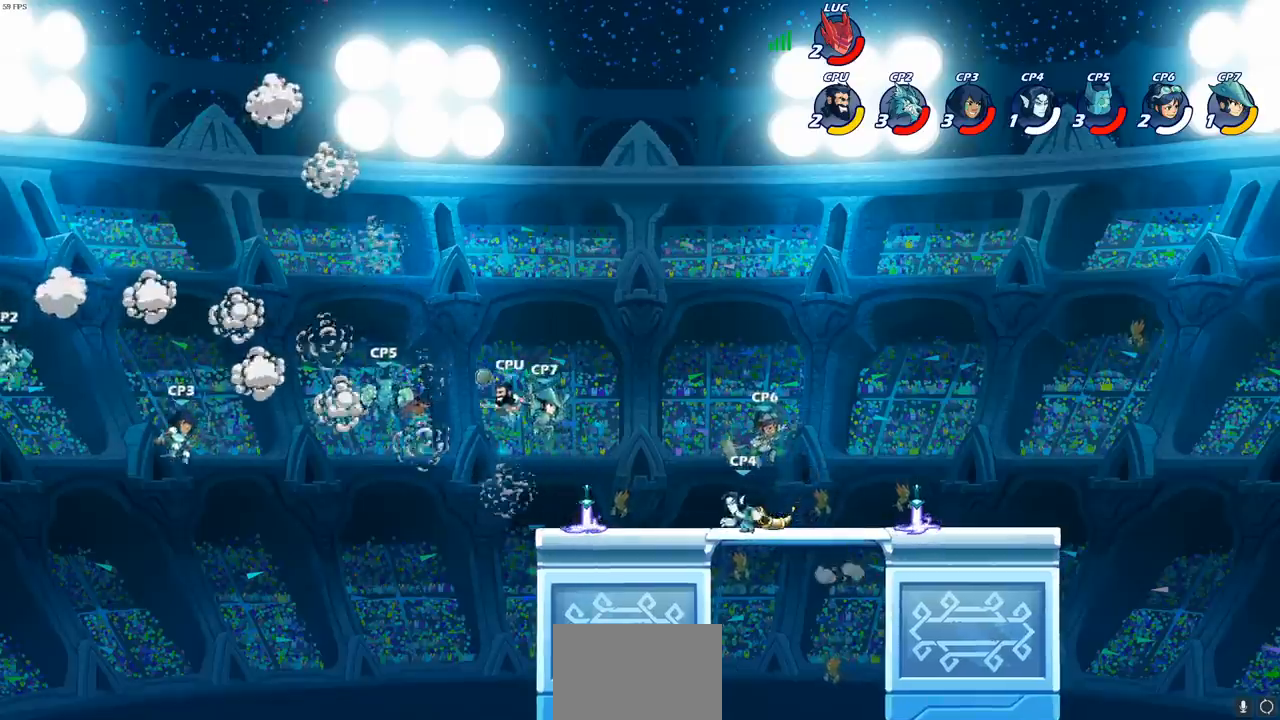
{"buttons": ["CIRCLE"], "left_stick": "down", "right_stick": "center", "events": [[17, "CROSS", "down"], [183, "CROSS", "up"], [233, "left_stick", "down"], [250, "CIRCLE", "down"]]}
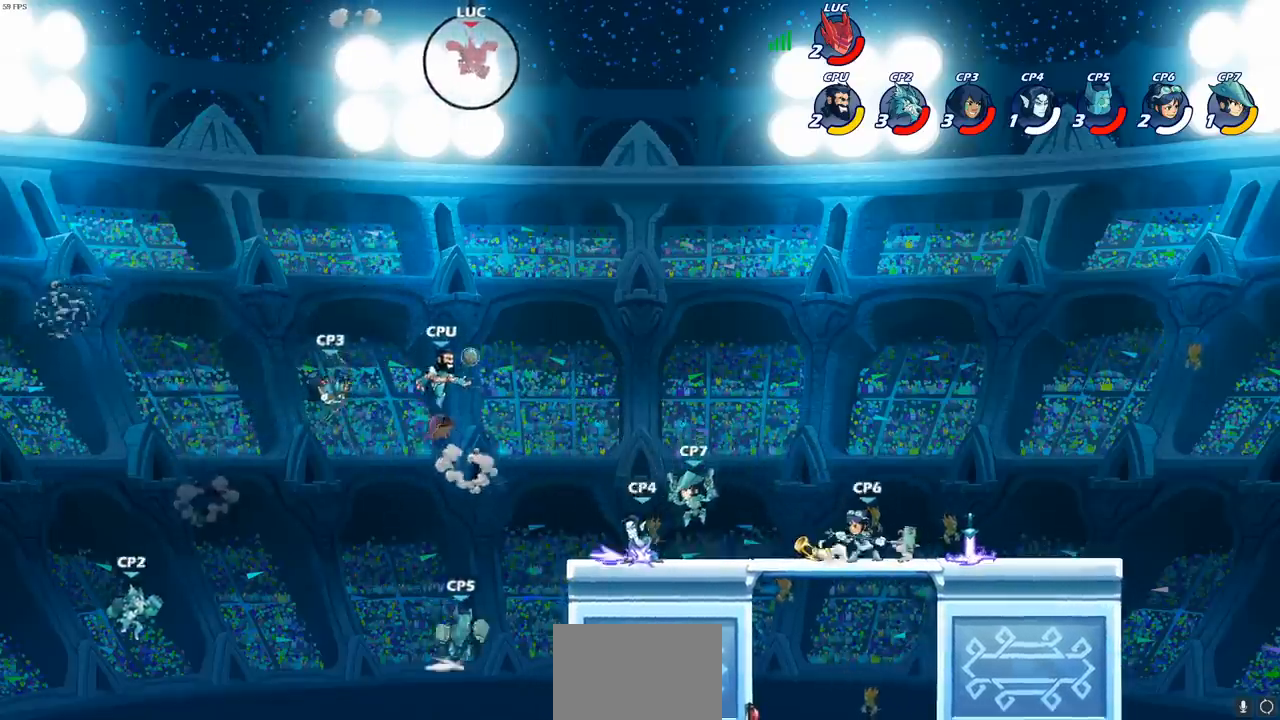
{"buttons": ["CIRCLE"], "left_stick": "down", "right_stick": "center", "events": []}
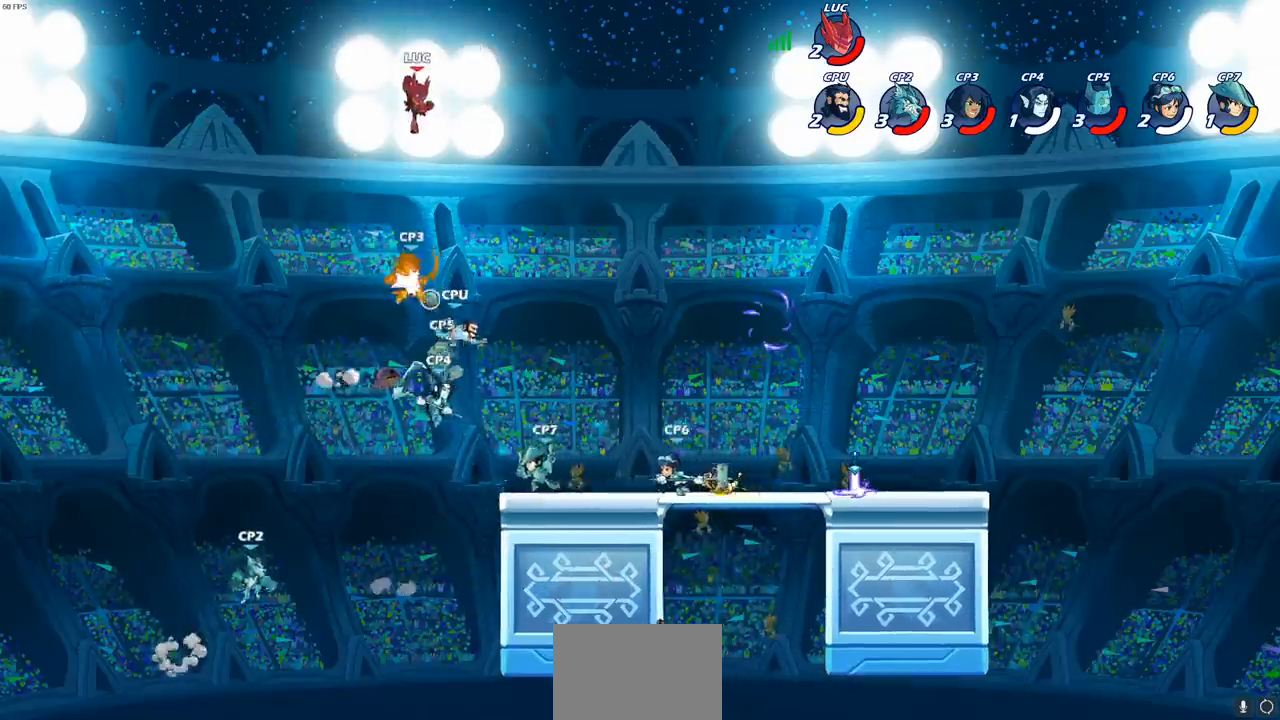
{"buttons": [], "left_stick": "left", "right_stick": "center", "events": [[467, "CIRCLE", "up"], [467, "left_stick", "left"]]}
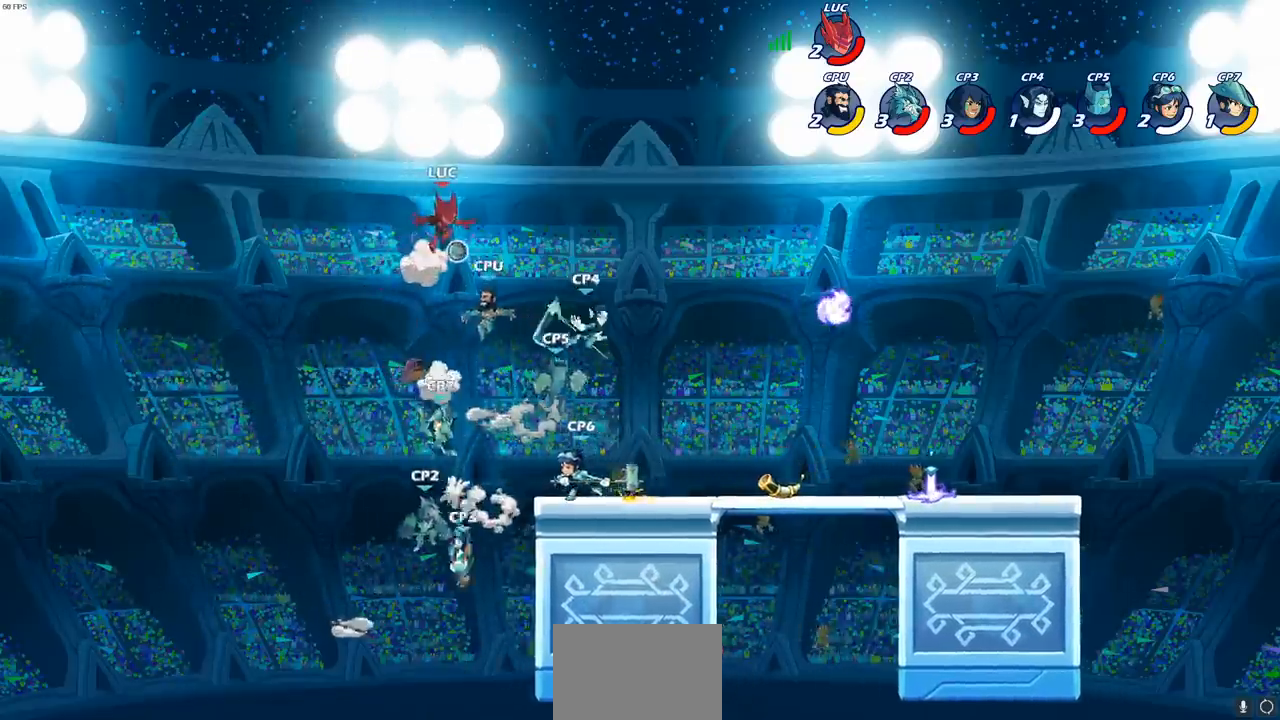
{"buttons": [], "left_stick": "up", "right_stick": "center", "events": [[33, "left_stick", "up"], [50, "R2", "down"], [500, "R2", "up"]]}
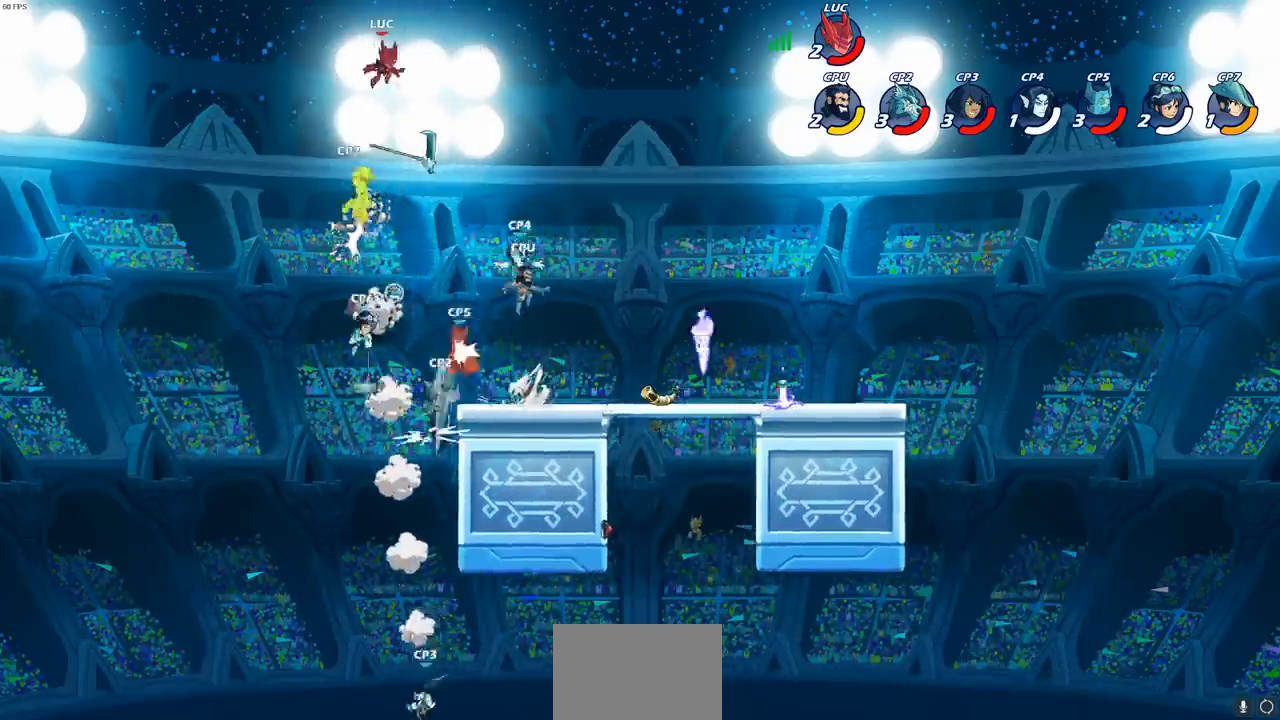
{"buttons": ["CIRCLE"], "left_stick": "down", "right_stick": "center", "events": [[67, "left_stick", "right"], [183, "CIRCLE", "down"], [183, "left_stick", "down"]]}
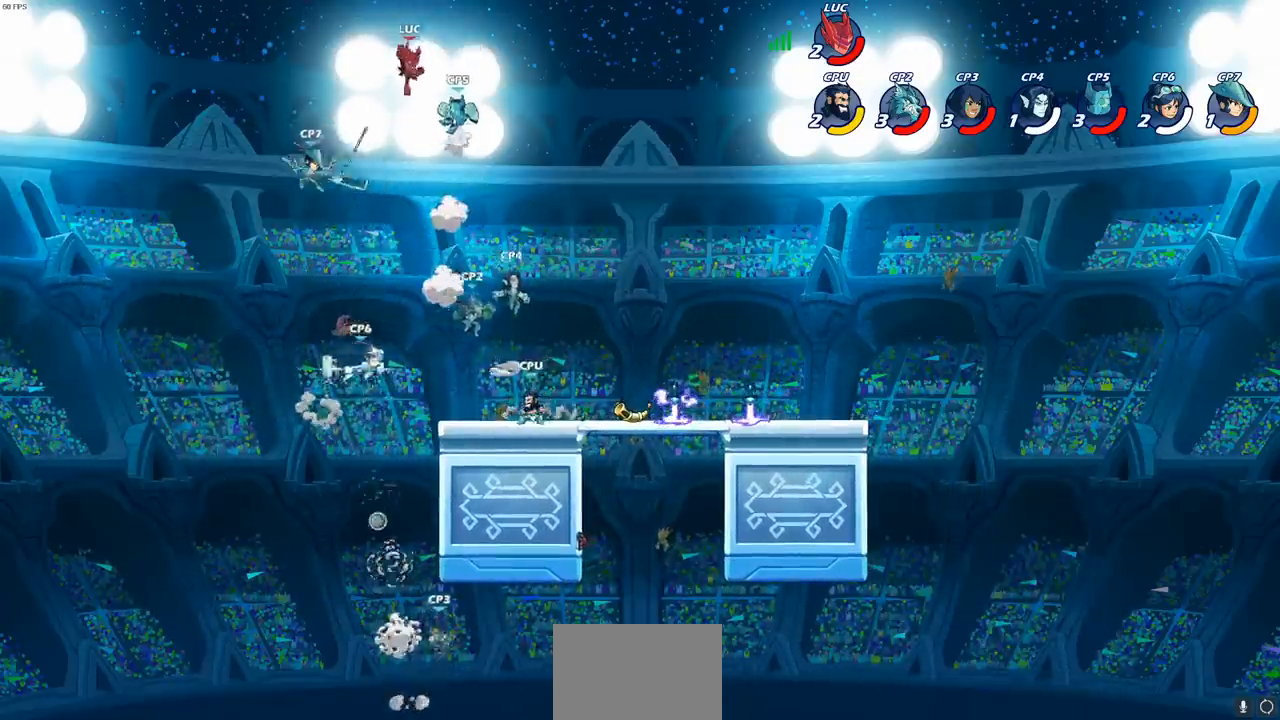
{"buttons": ["CIRCLE"], "left_stick": "down", "right_stick": "center", "events": []}
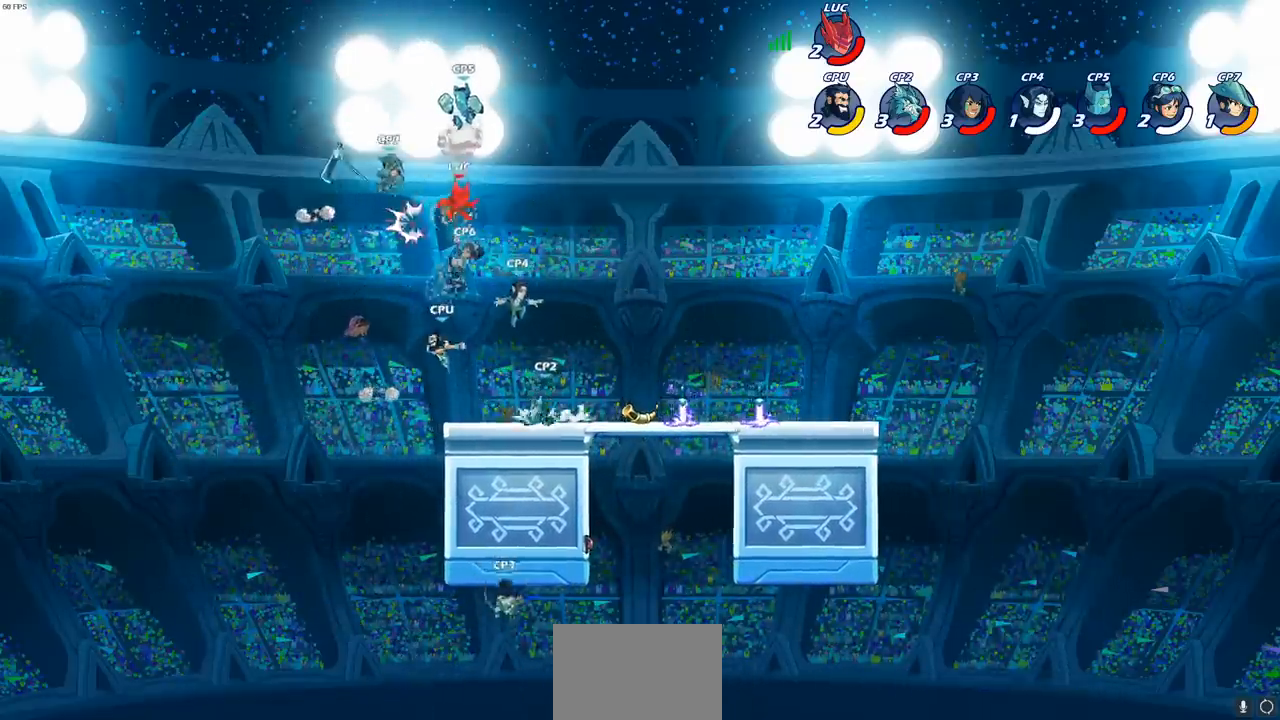
{"buttons": [], "left_stick": "right", "right_stick": "center", "events": [[200, "CIRCLE", "up"], [200, "left_stick", "center"], [417, "left_stick", "right"]]}
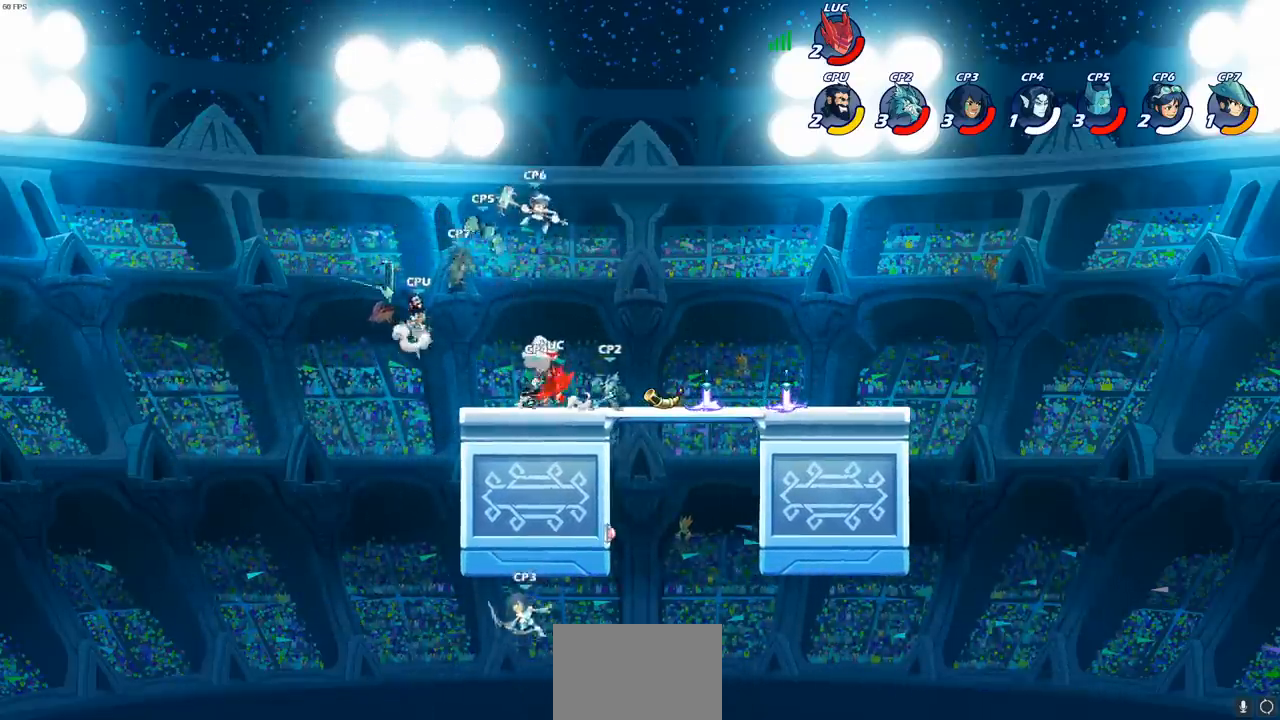
{"buttons": ["R2"], "left_stick": "right", "right_stick": "center", "events": [[83, "R2", "down"], [233, "R2", "up"], [300, "R2", "down"], [433, "R2", "up"], [500, "R2", "down"]]}
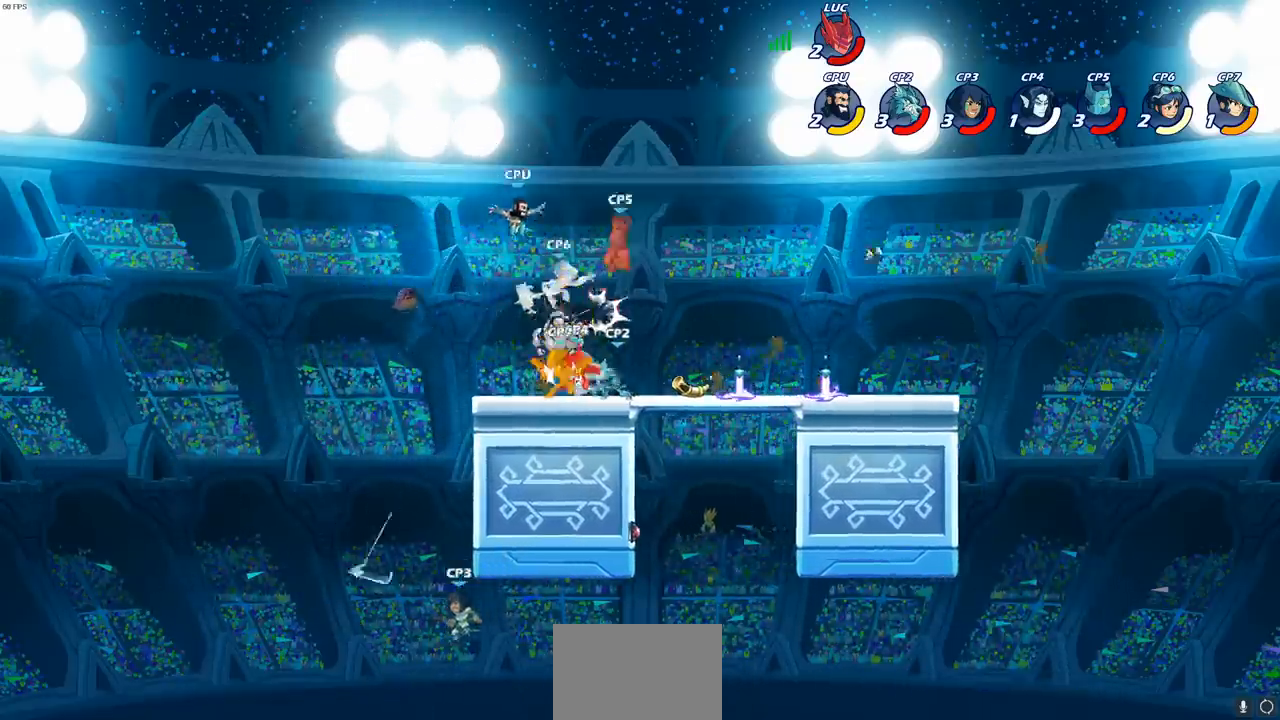
{"buttons": ["R2"], "left_stick": "right", "right_stick": "center", "events": [[117, "R2", "up"], [200, "R2", "down"], [317, "R2", "up"], [383, "R2", "down"]]}
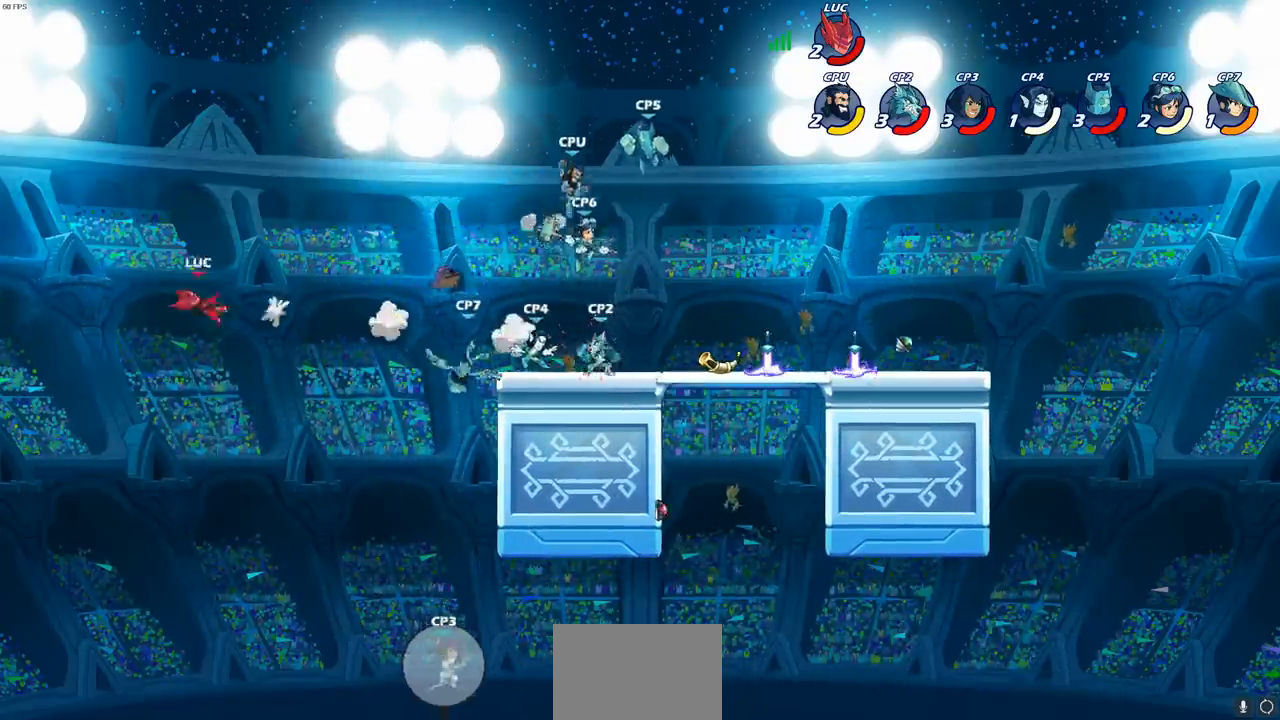
{"buttons": [], "left_stick": "up-right", "right_stick": "center", "events": [[83, "R2", "up"], [317, "CROSS", "down"], [483, "CROSS", "up"], [483, "left_stick", "up-right"]]}
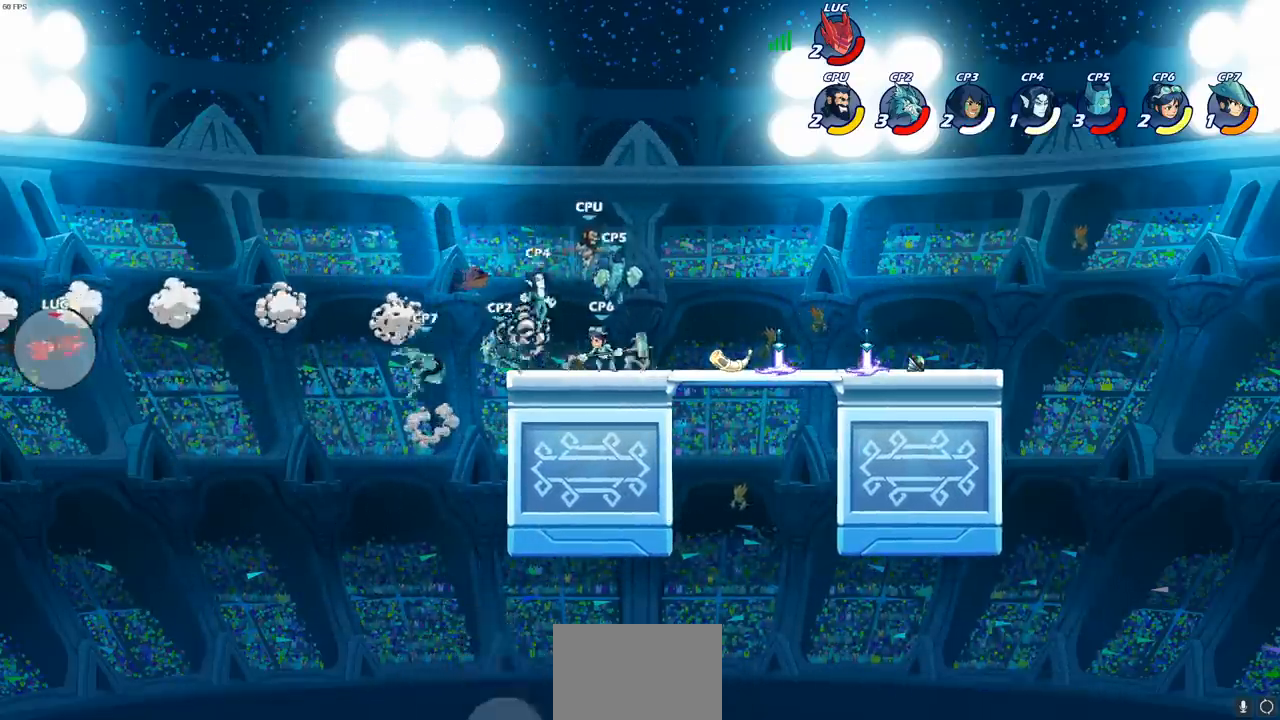
{"buttons": [], "left_stick": "up-right", "right_stick": "center", "events": [[50, "CROSS", "down"], [183, "CROSS", "up"], [317, "CROSS", "down"], [483, "CROSS", "up"]]}
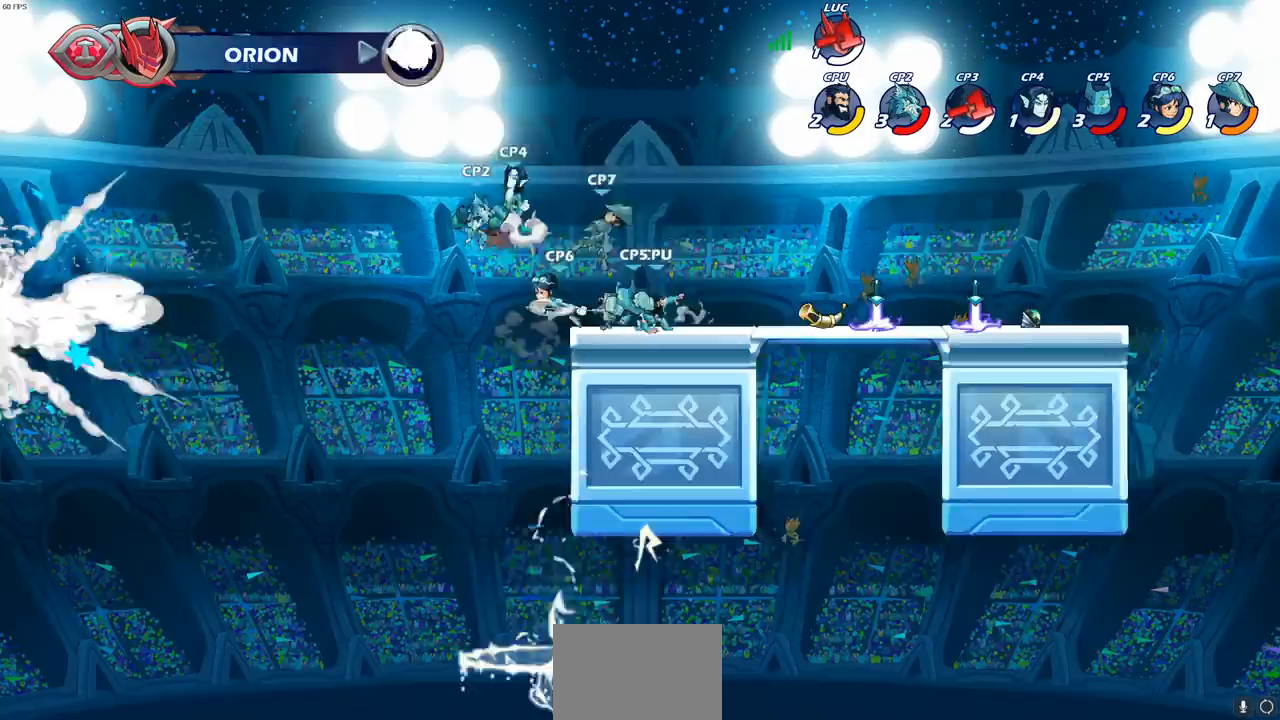
{"buttons": [], "left_stick": "center", "right_stick": "center", "events": [[233, "left_stick", "center"]]}
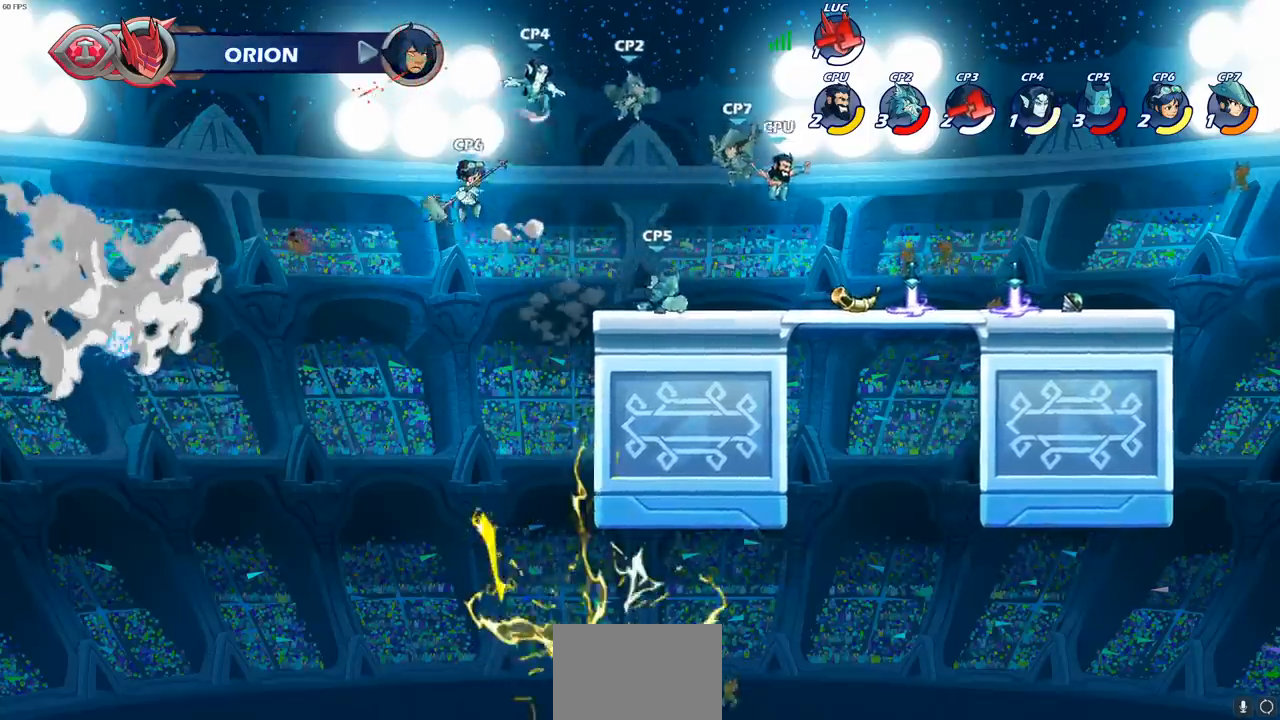
{"buttons": [], "left_stick": "center", "right_stick": "center", "events": []}
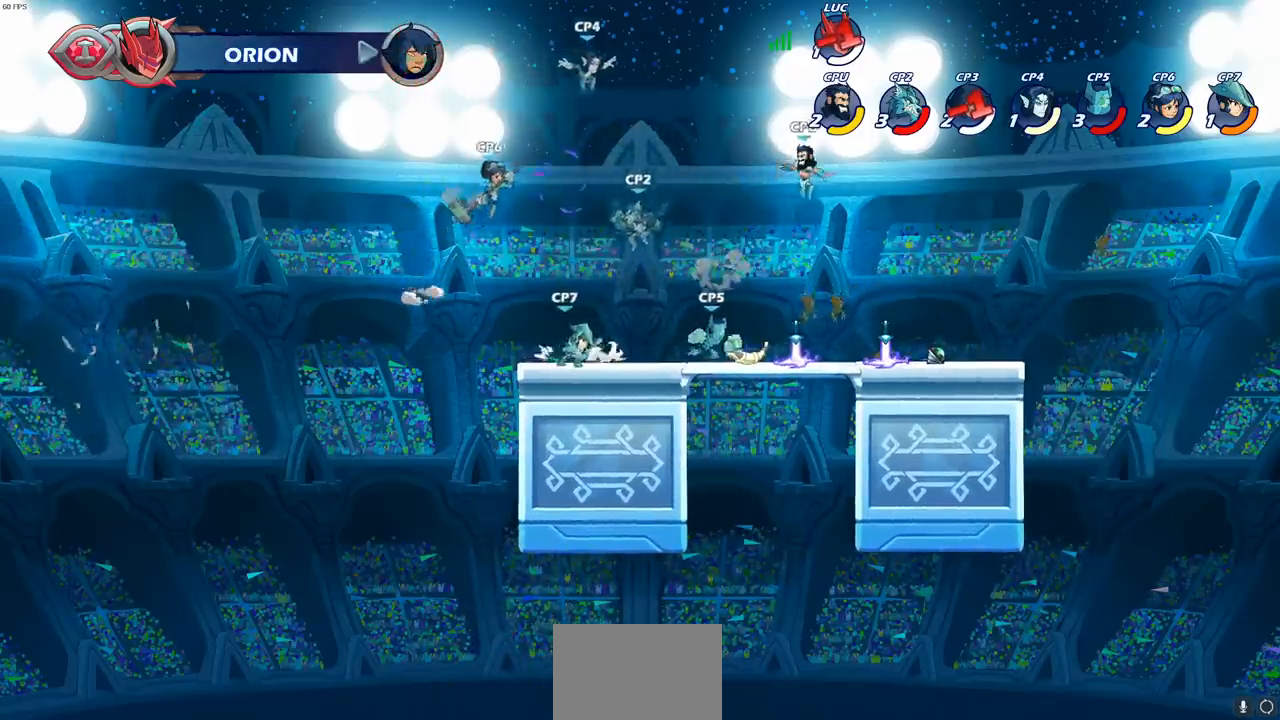
{"buttons": [], "left_stick": "center", "right_stick": "center", "events": []}
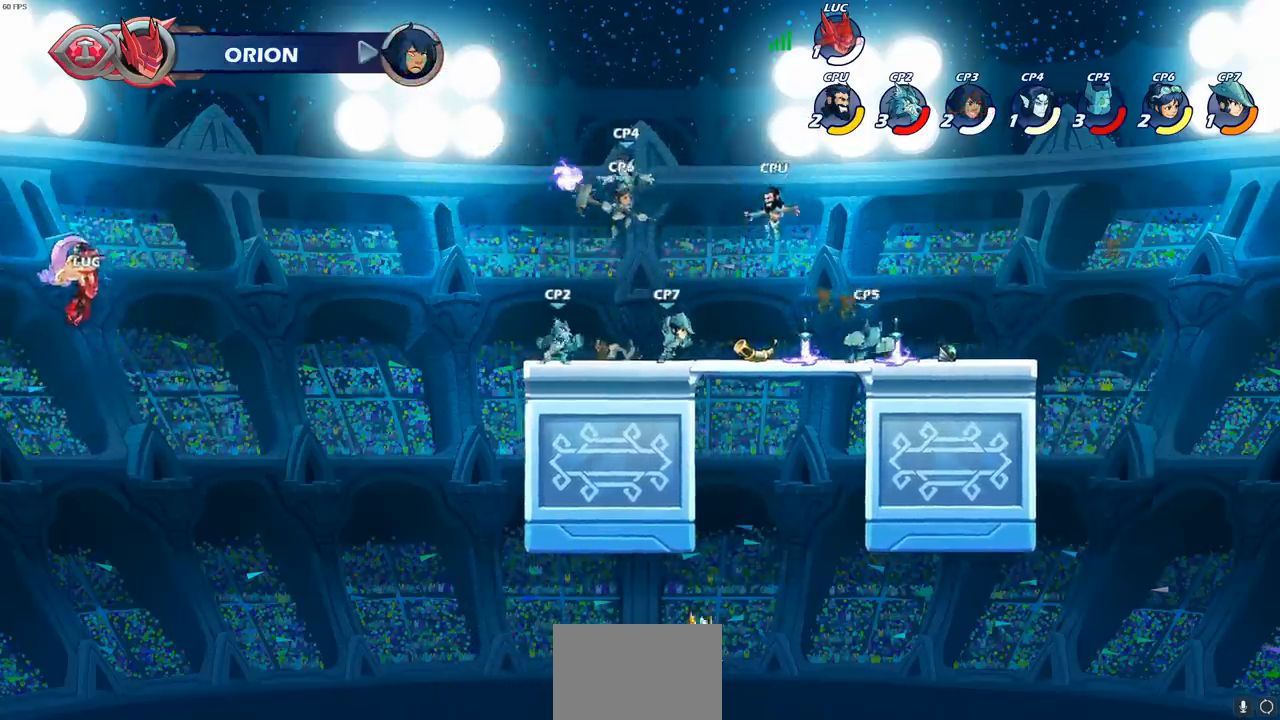
{"buttons": [], "left_stick": "center", "right_stick": "center", "events": []}
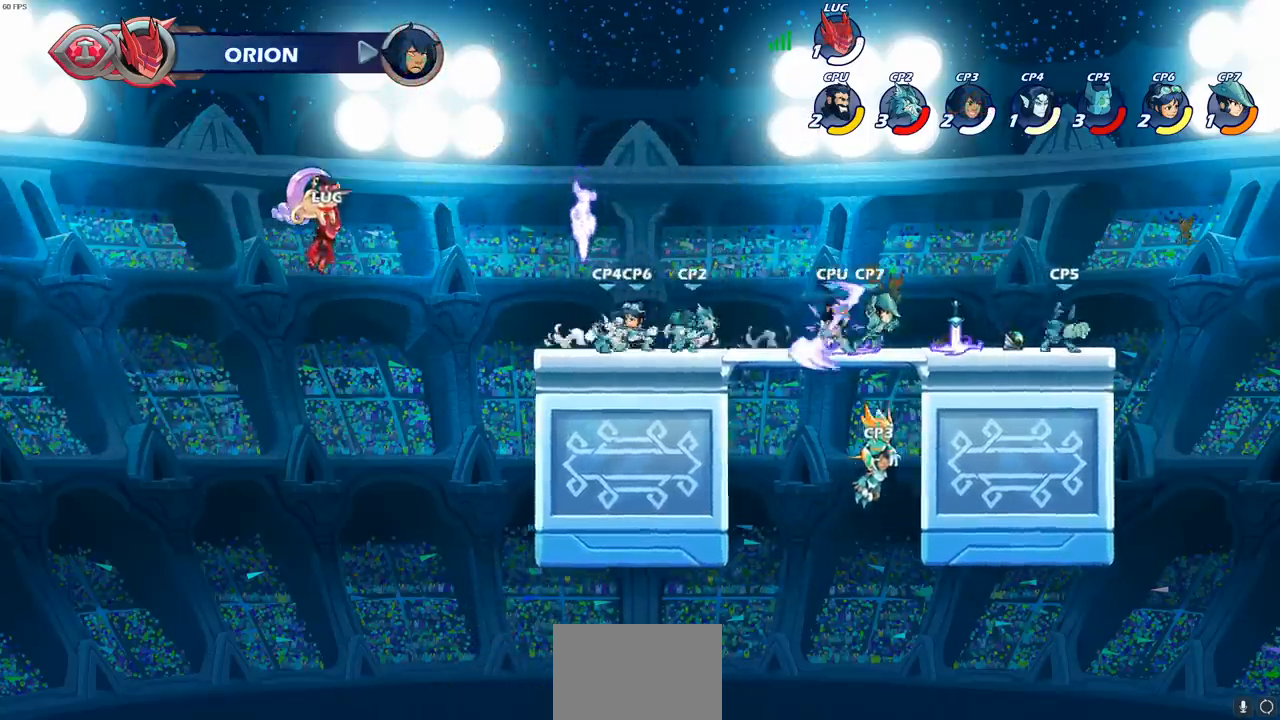
{"buttons": [], "left_stick": "center", "right_stick": "center", "events": []}
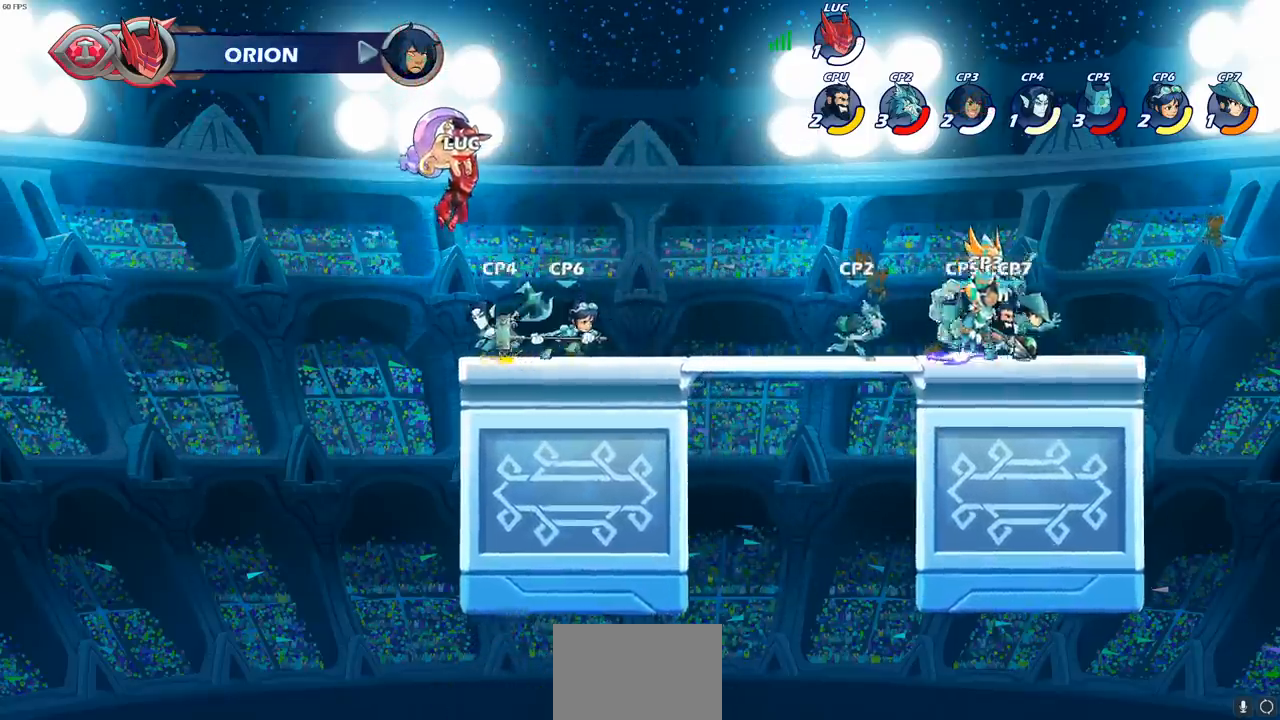
{"buttons": [], "left_stick": "center", "right_stick": "center", "events": []}
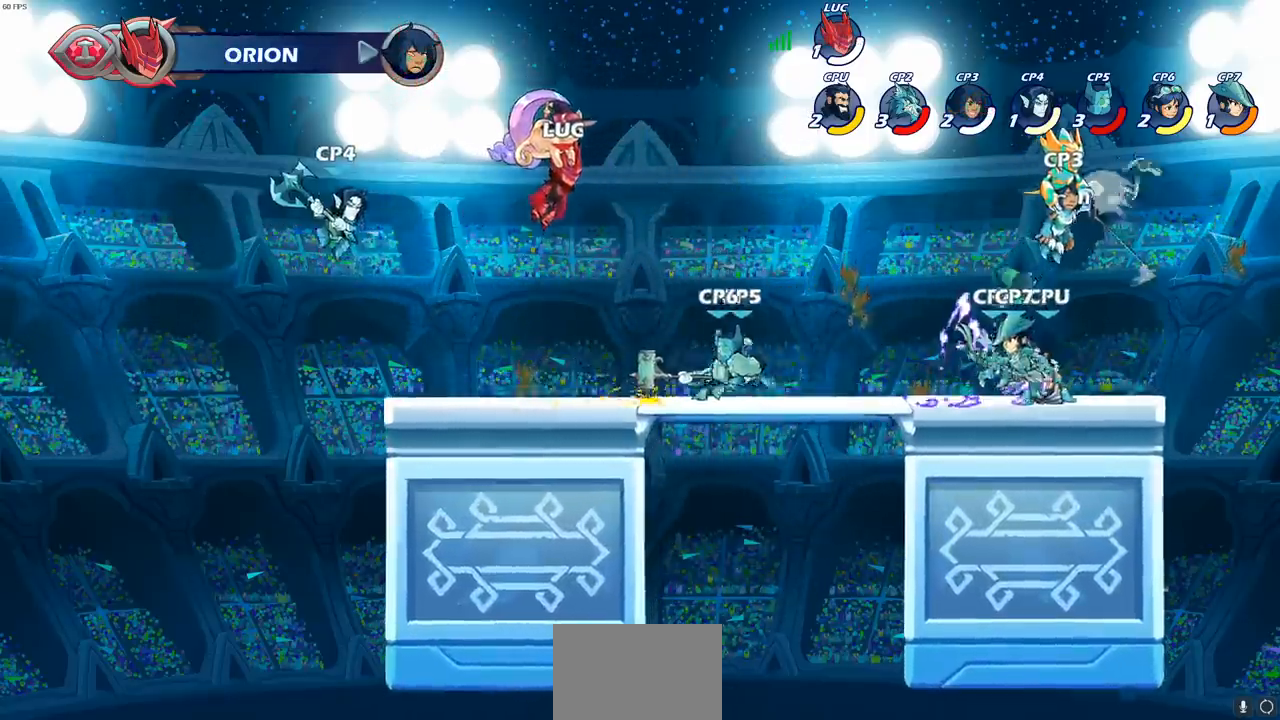
{"buttons": ["SELECT"], "left_stick": "center", "right_stick": "center", "events": [[183, "SELECT", "down"]]}
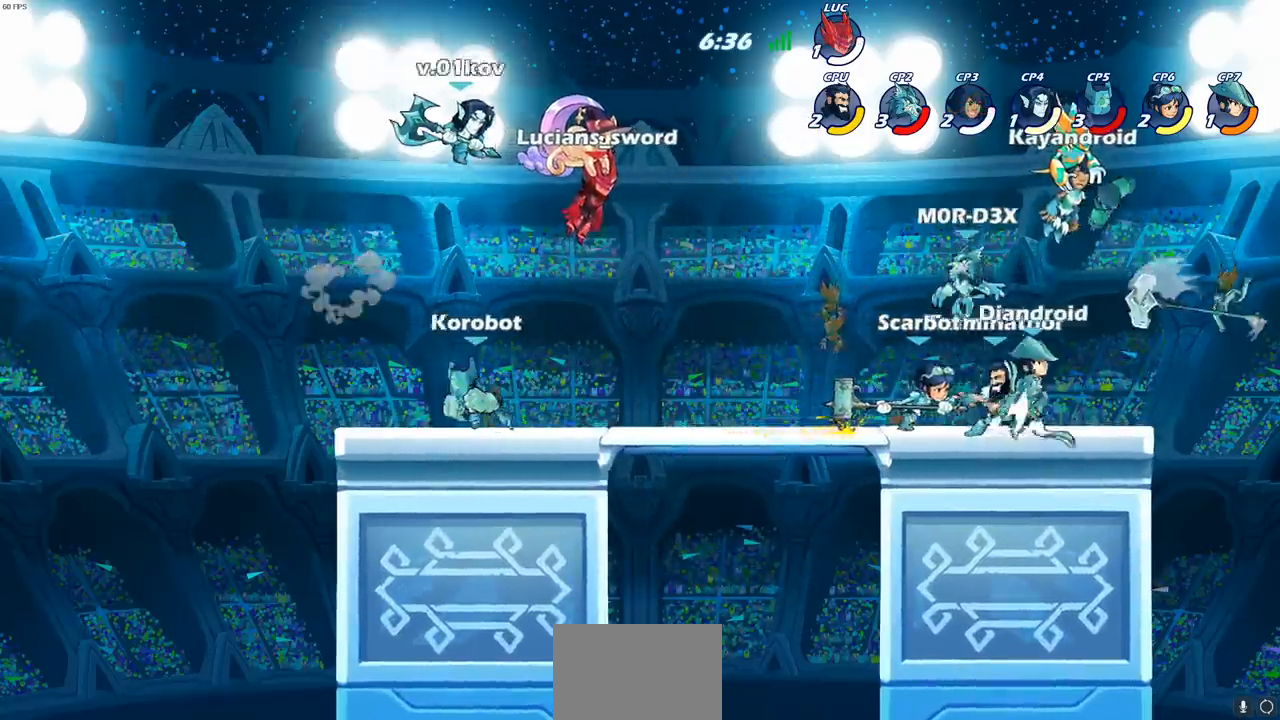
{"buttons": [], "left_stick": "center", "right_stick": "center", "events": [[217, "SELECT", "up"]]}